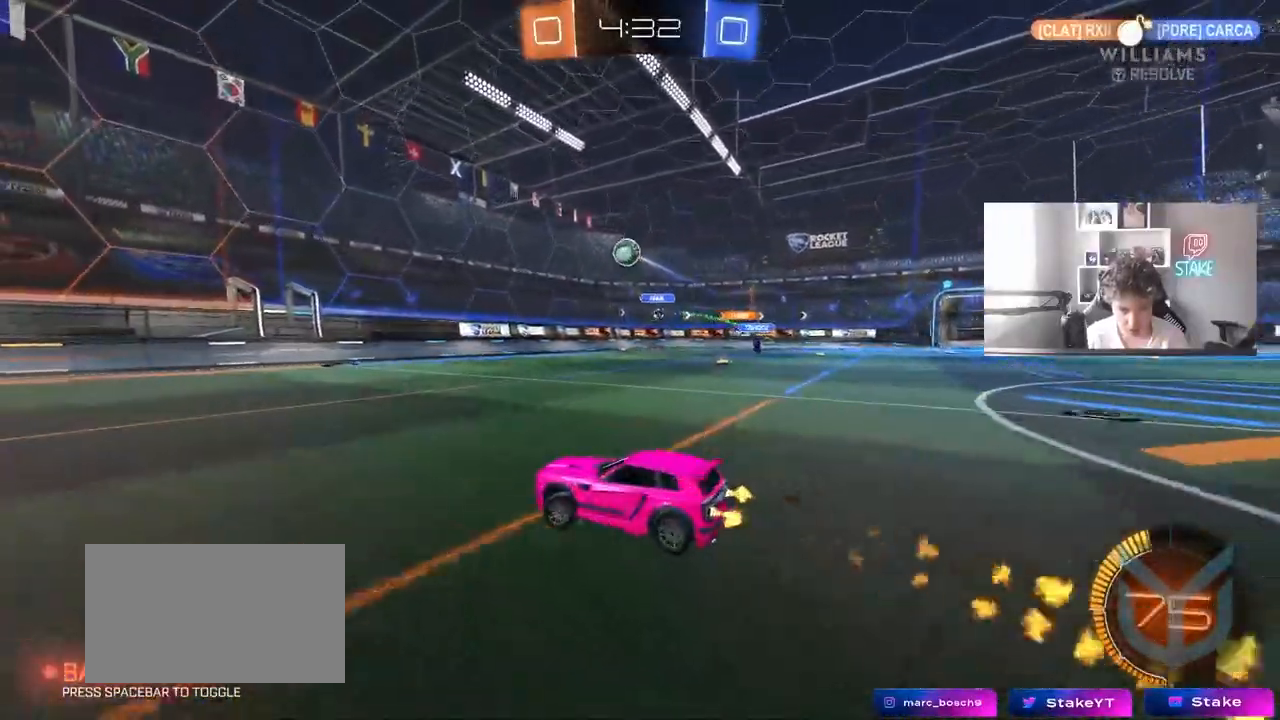
Gameplay with keyboard and mouse; each line is a JSON object with the keys and mouse buttons held at the frame after it. "events" lists presses ("down") and releases ("up") of "1", "2", "3", "4", "5", "a", "alt", "c", "caps_lock", "ctrl", "d", "e", "f", "g", "q", "r", "s", "shift", "space", "t", "tab", "v", "w", "x", "z", "mouse_left", "mouse_wheel" and "mouse_right" between this image and that frame as [ms after this image, input, new state], when the widget could be followed in between. "mouse_left", "mouse_wheel", "mouse_right" = the "left", "wheel", "right" buttons of the "mouse" list. No other keys are recorded. "wheel" means that the mouse wheel is clicked or scrolled. Mouse movement is not recorded.
{"keys": ["a", "w"], "mouse": ["left"], "events": [[150, "shift", "down"], [233, "mouse_left", "up"], [233, "shift", "up"], [383, "mouse_left", "down"]]}
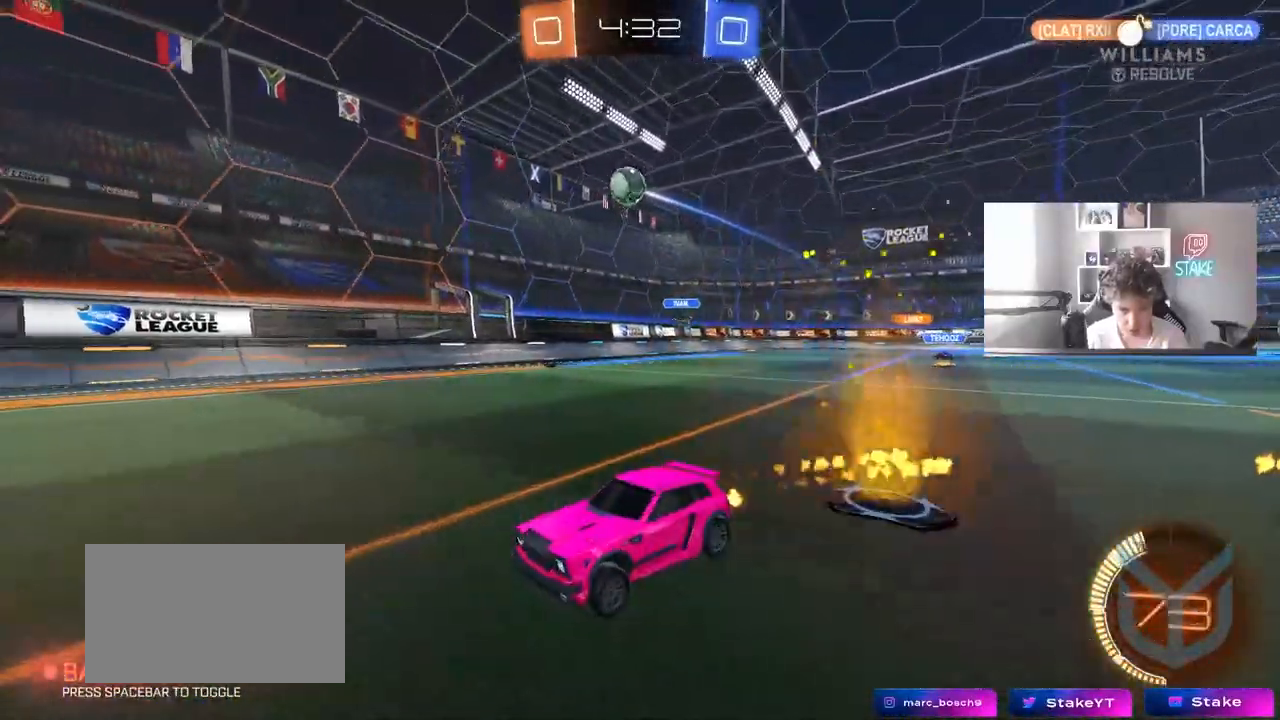
{"keys": [], "mouse": [], "events": [[117, "mouse_left", "up"], [250, "a", "up"], [250, "d", "down"], [350, "shift", "down"], [450, "d", "up"], [450, "shift", "up"], [450, "w", "up"]]}
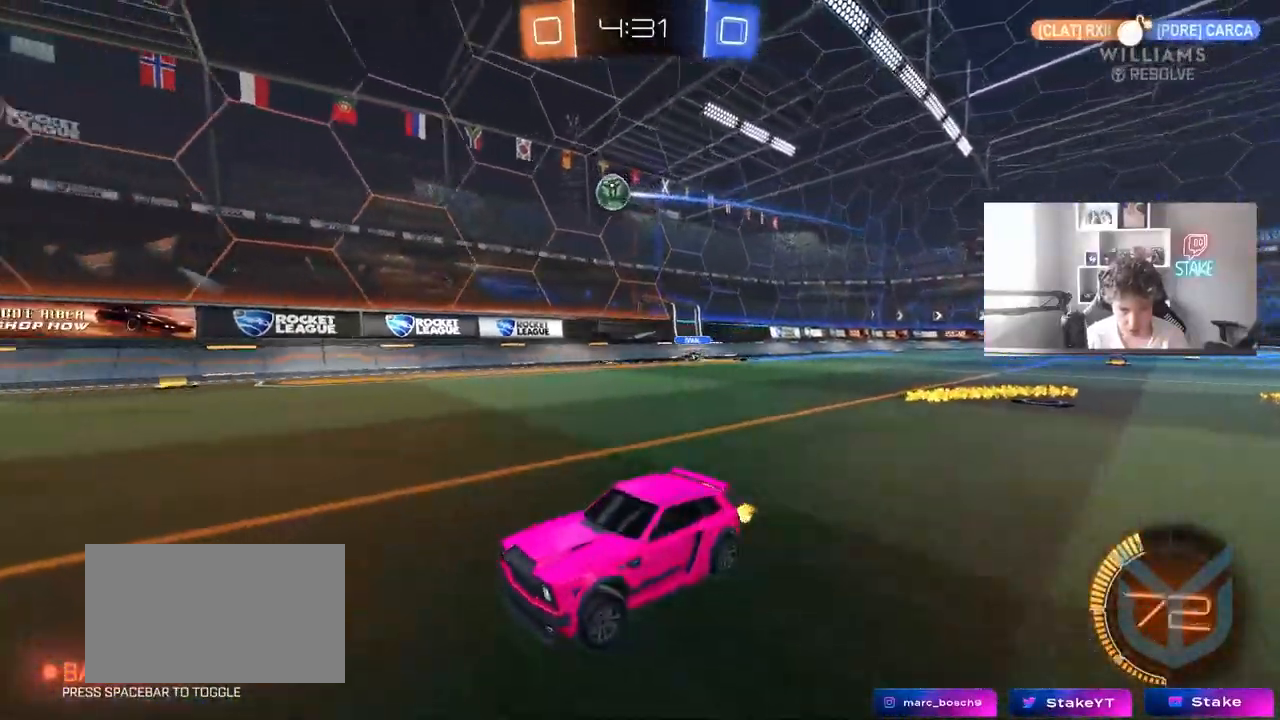
{"keys": ["w"], "mouse": ["left"], "events": [[33, "d", "down"], [317, "w", "down"], [417, "mouse_left", "down"], [500, "d", "up"]]}
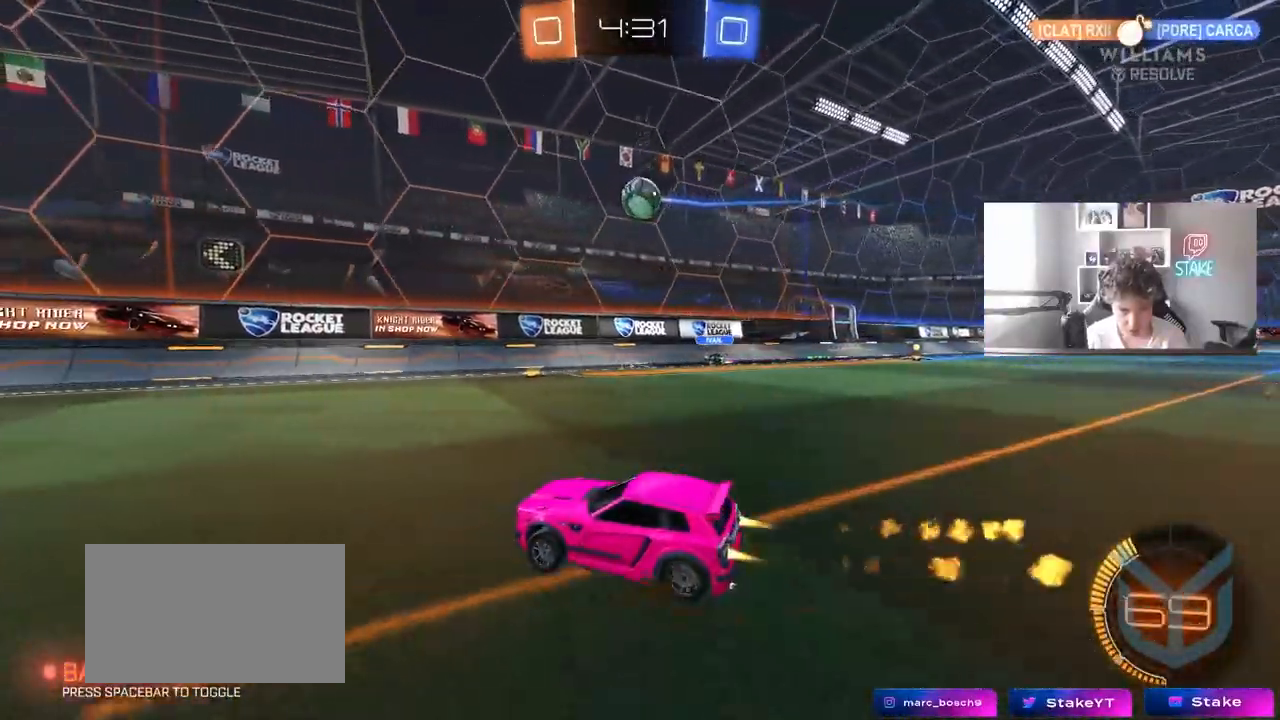
{"keys": ["a", "w"], "mouse": ["left"], "events": [[150, "a", "down"], [333, "a", "up"], [433, "a", "down"]]}
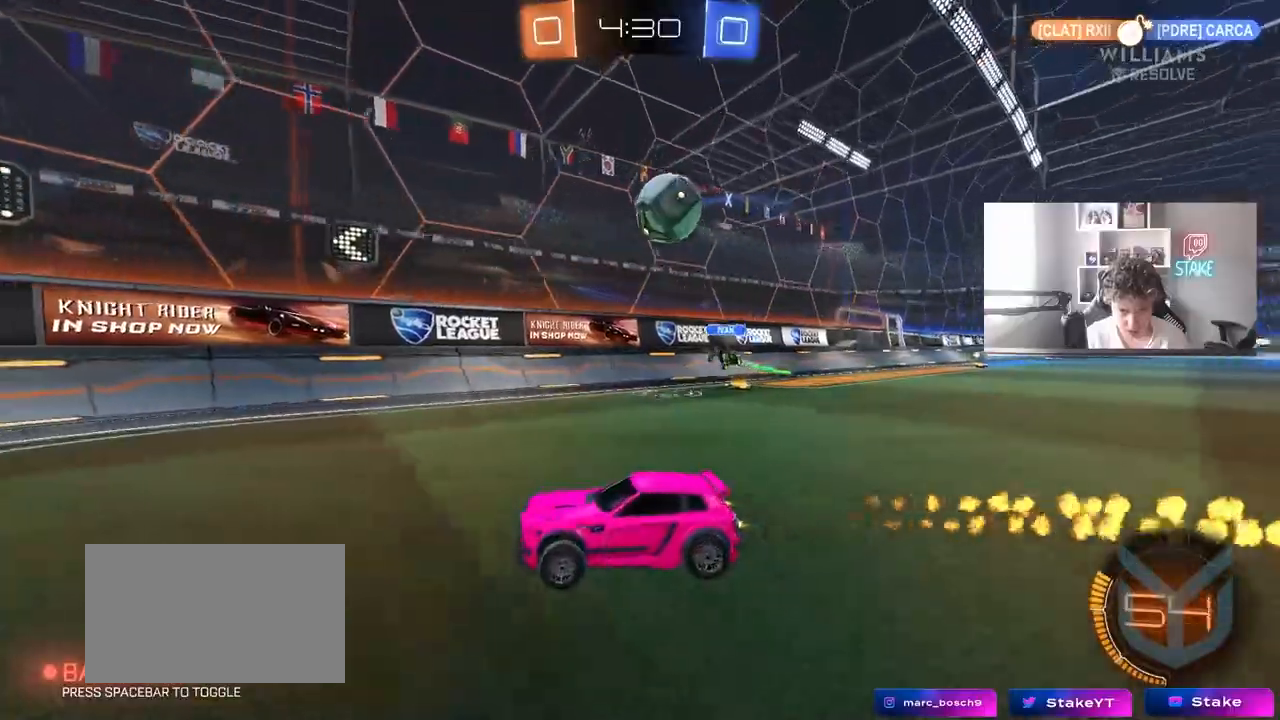
{"keys": ["a", "w"], "mouse": ["left"], "events": [[17, "shift", "down"], [67, "mouse_left", "up"], [117, "shift", "up"], [250, "a", "up"], [300, "mouse_left", "down"], [450, "a", "down"]]}
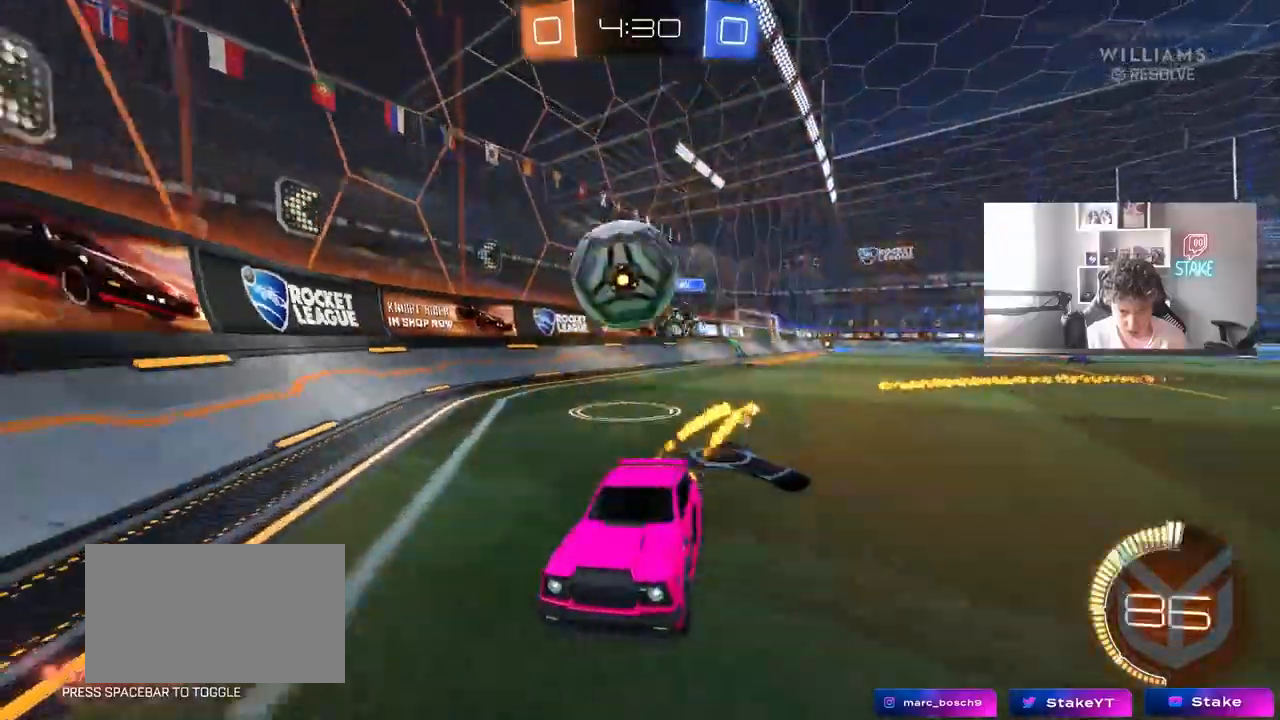
{"keys": ["d"], "mouse": ["left"], "events": [[83, "a", "up"], [83, "mouse_left", "up"], [183, "a", "down"], [267, "w", "up"], [317, "a", "up"], [367, "s", "down"], [417, "d", "down"], [467, "mouse_left", "down"], [467, "s", "up"]]}
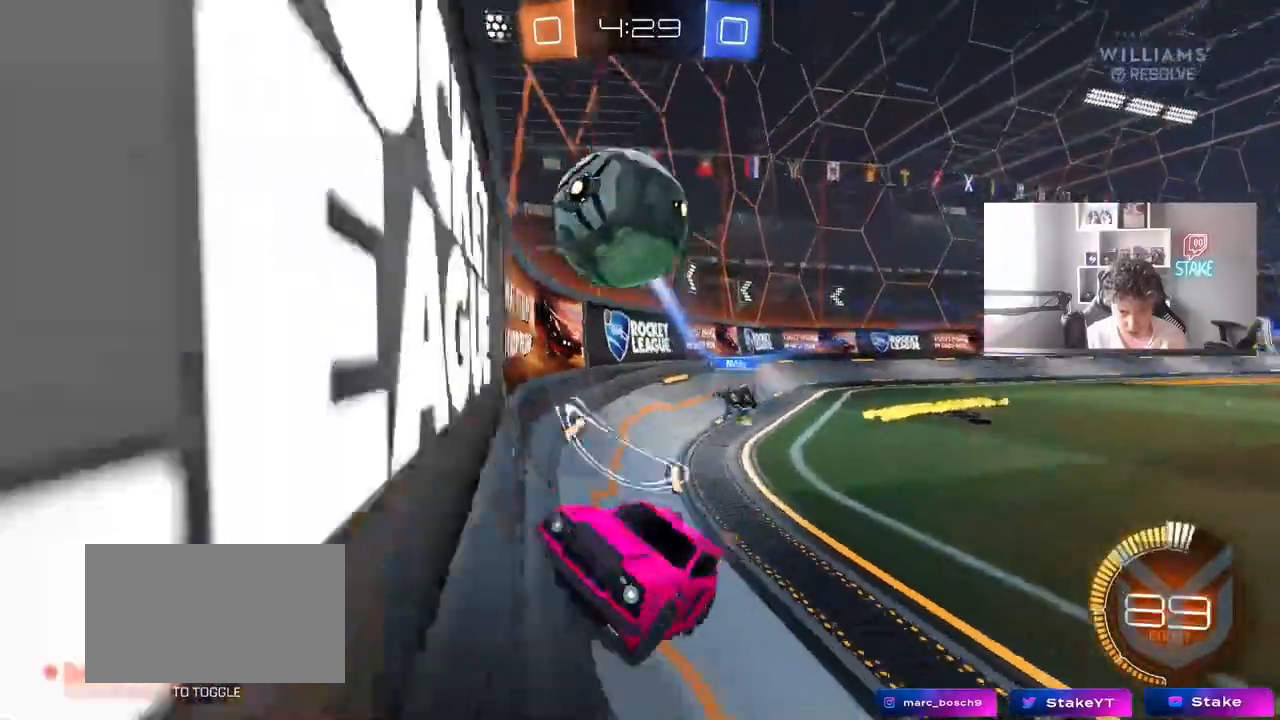
{"keys": ["d"], "mouse": ["right"], "events": [[50, "w", "down"], [100, "mouse_left", "up"], [150, "shift", "down"], [233, "shift", "up"], [283, "s", "down"], [283, "w", "up"], [333, "mouse_right", "down"], [467, "s", "up"]]}
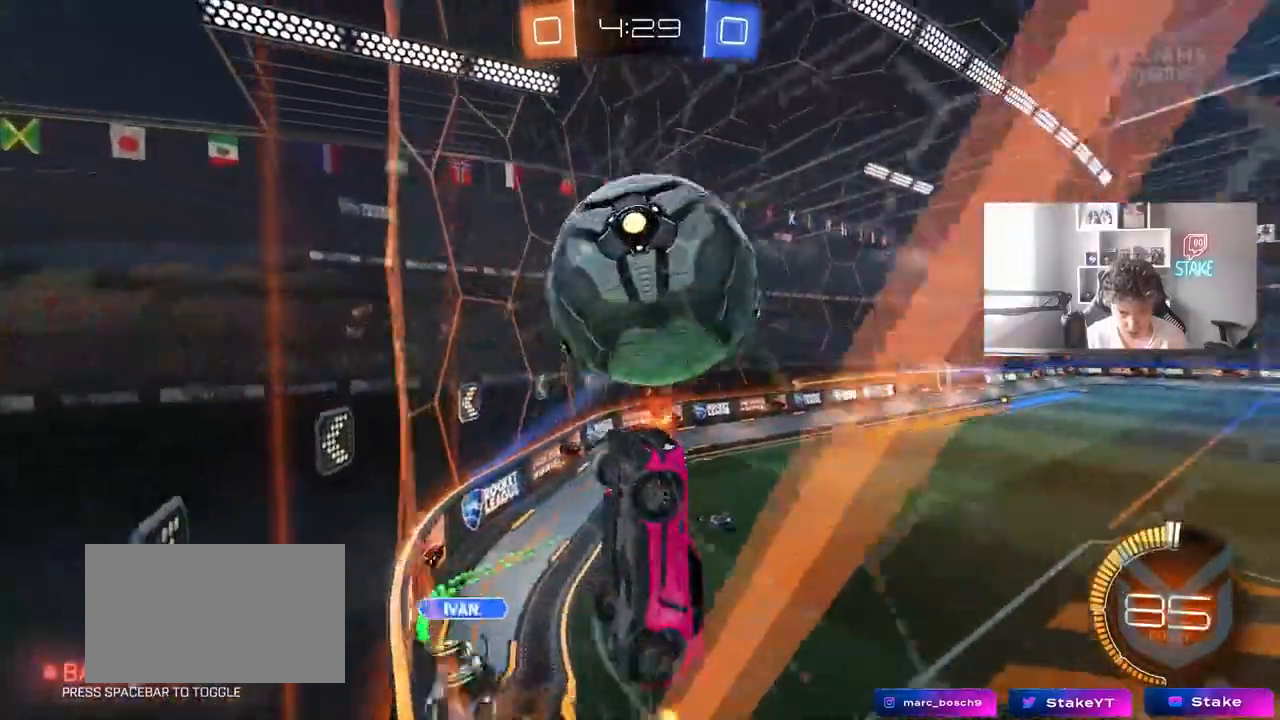
{"keys": ["a", "shift"], "mouse": [], "events": [[17, "d", "up"], [17, "mouse_left", "down"], [17, "shift", "down"], [67, "a", "down"], [67, "mouse_right", "up"], [300, "mouse_left", "up"]]}
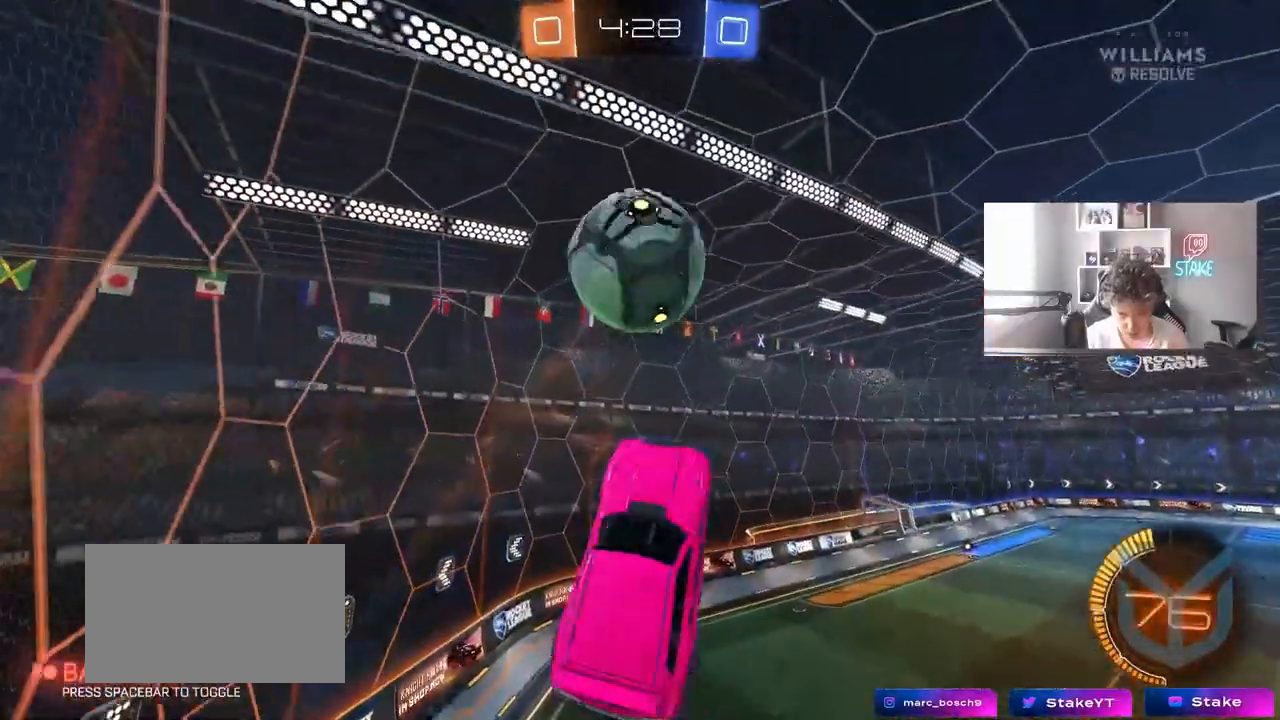
{"keys": ["a", "s", "shift"], "mouse": ["left"], "events": [[33, "s", "down"], [267, "mouse_left", "down"]]}
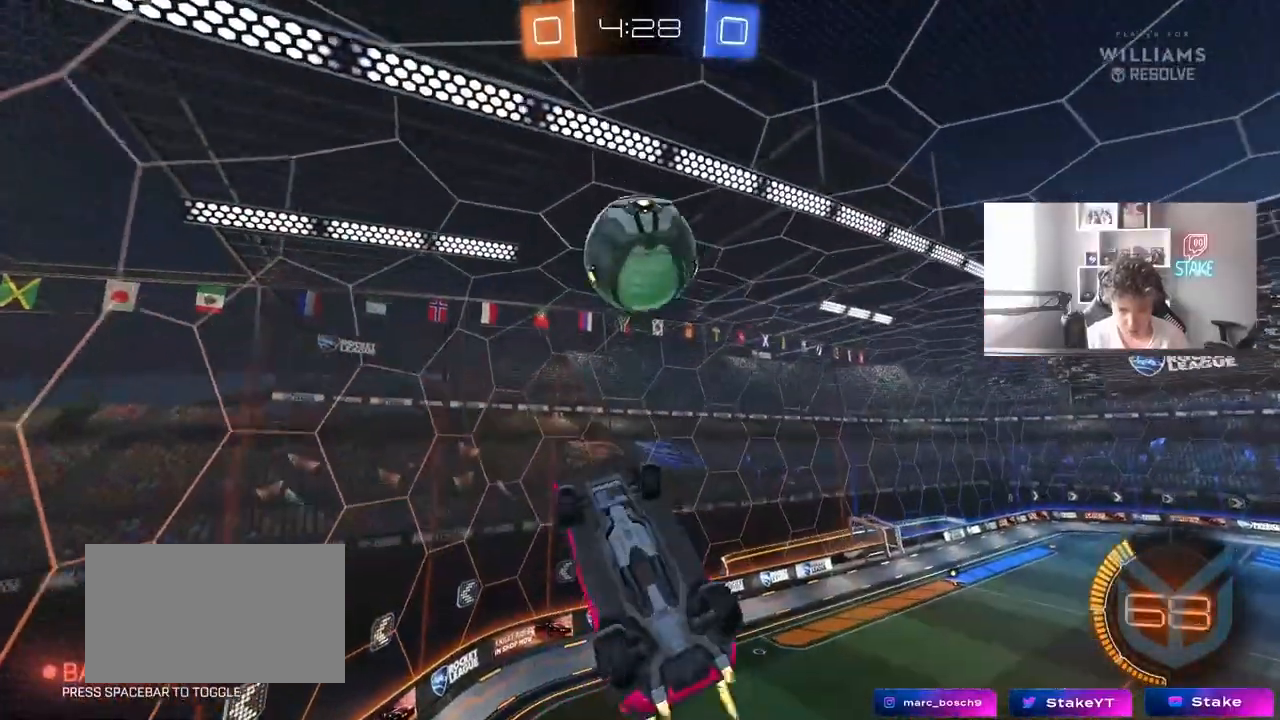
{"keys": ["a", "shift"], "mouse": ["left"], "events": [[150, "s", "up"], [200, "s", "down"], [233, "s", "up"]]}
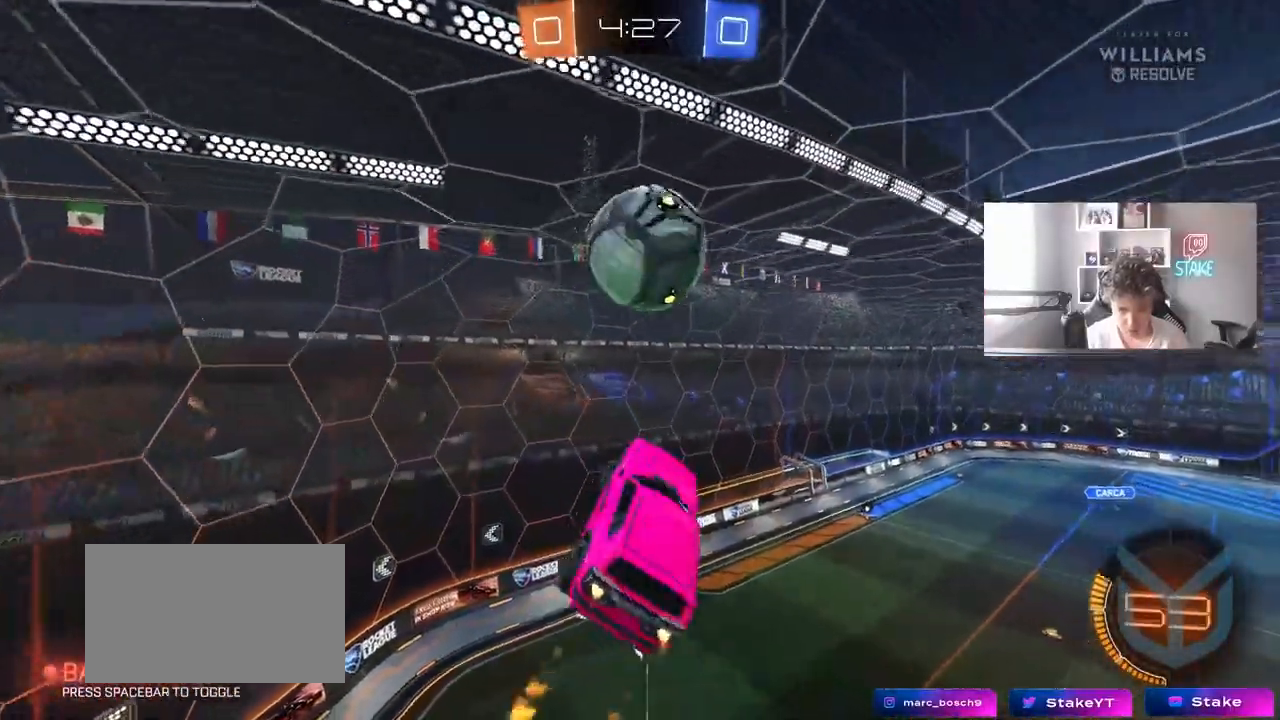
{"keys": ["a", "shift", "w"], "mouse": [], "events": [[67, "shift", "up"], [117, "a", "up"], [117, "w", "down"], [167, "w", "up"], [200, "mouse_left", "up"], [250, "d", "down"], [350, "d", "up"], [450, "a", "down"], [450, "shift", "down"], [450, "w", "down"]]}
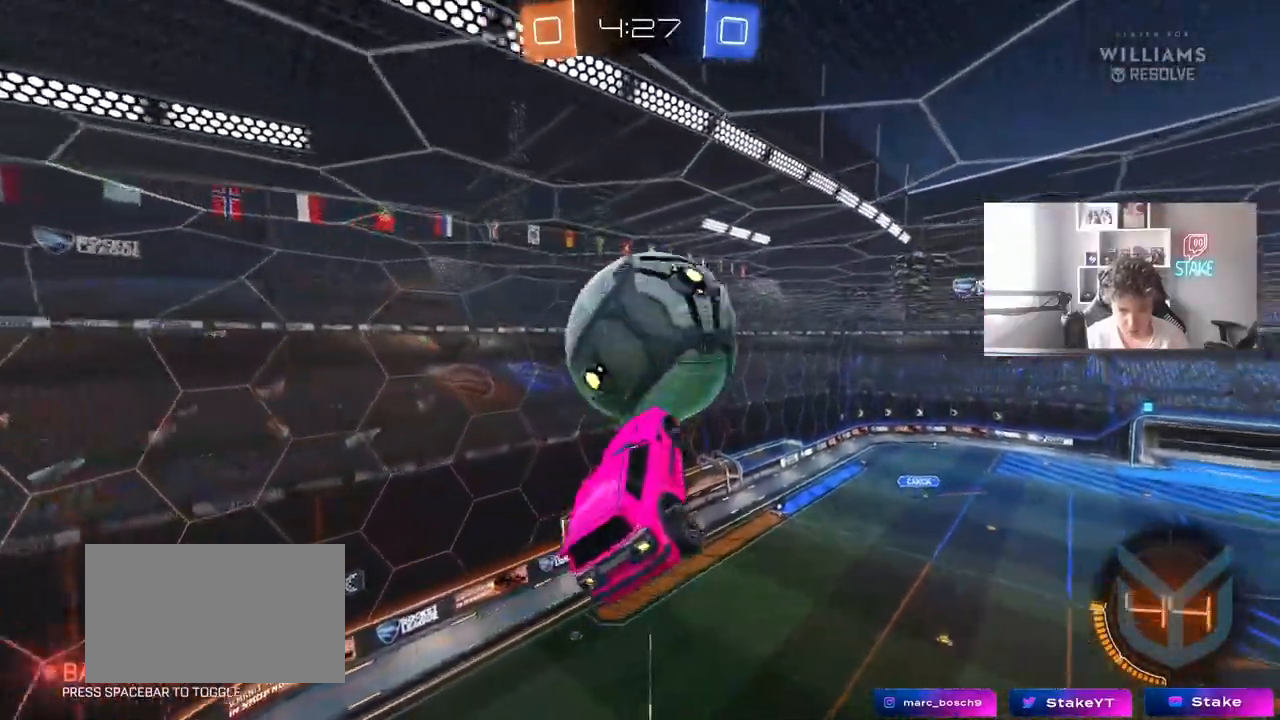
{"keys": ["a", "s", "shift"], "mouse": [], "events": [[33, "mouse_left", "down"], [133, "w", "up"], [217, "mouse_left", "up"], [467, "s", "down"]]}
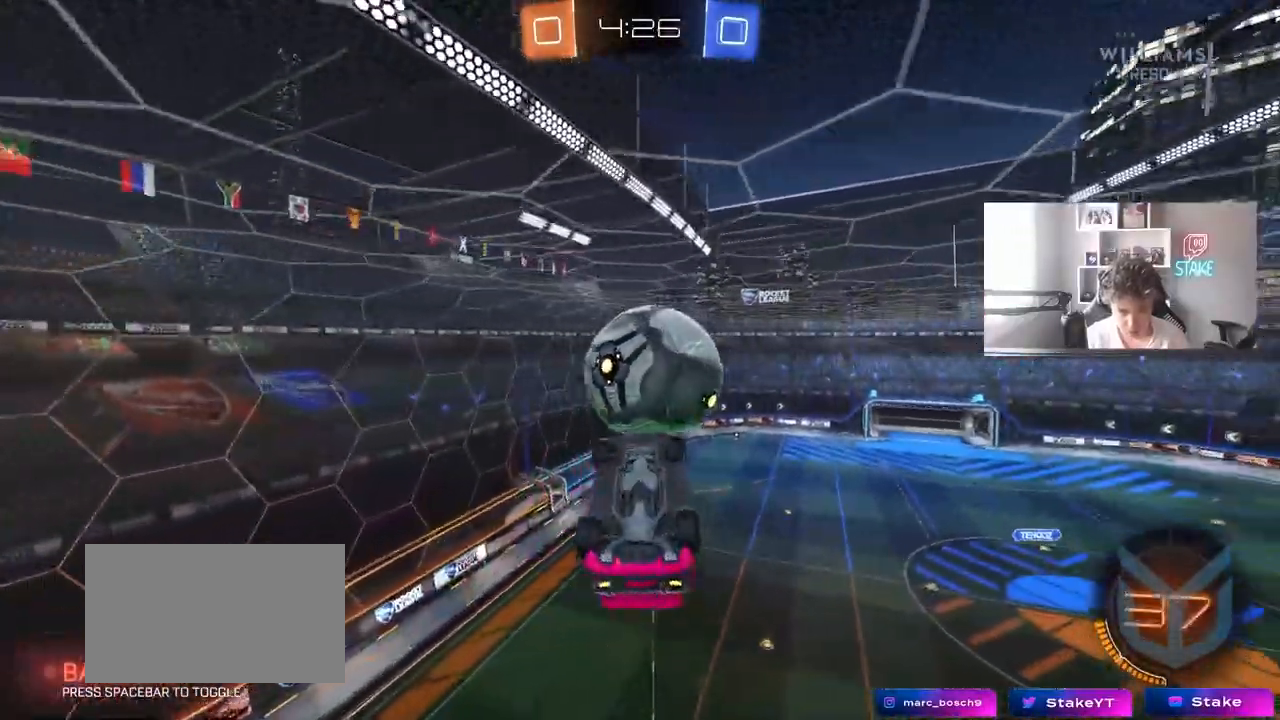
{"keys": ["a", "shift"], "mouse": [], "events": [[150, "mouse_left", "down"], [183, "s", "up"], [467, "mouse_left", "up"]]}
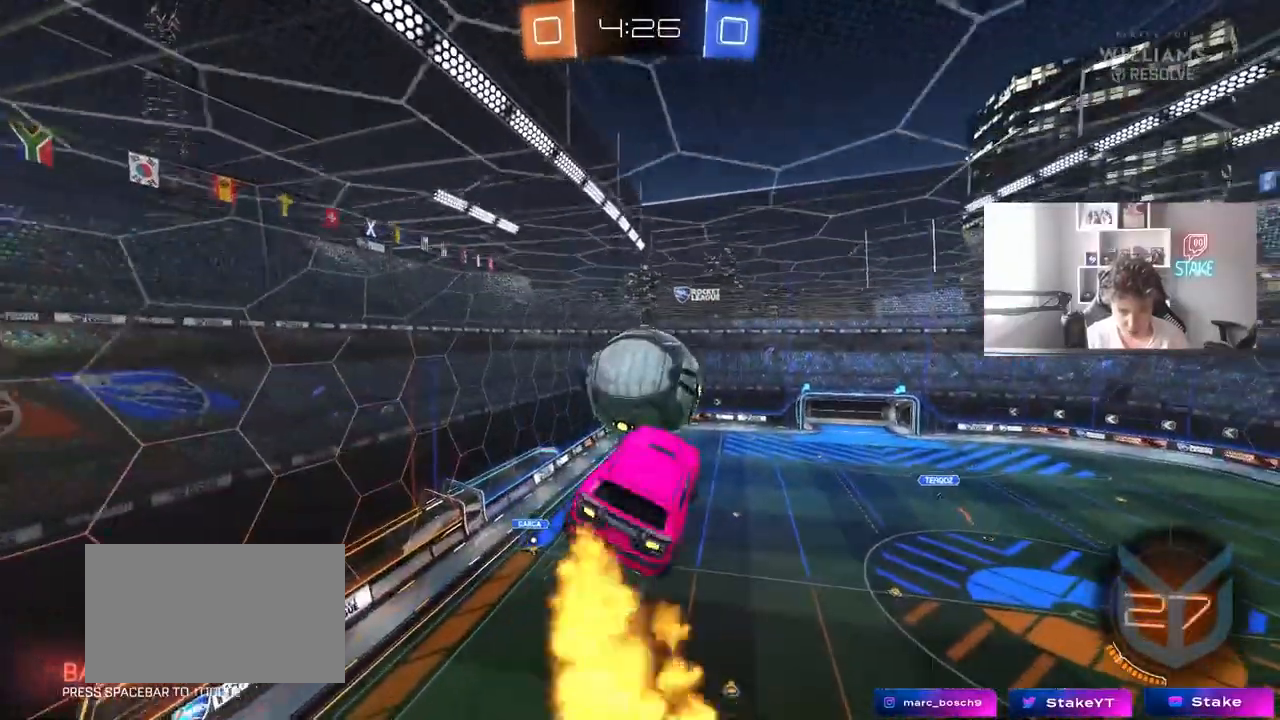
{"keys": ["d"], "mouse": [], "events": [[67, "mouse_left", "down"], [200, "s", "down"], [350, "mouse_left", "up"], [400, "s", "up"], [483, "a", "up"], [483, "d", "down"], [483, "shift", "up"]]}
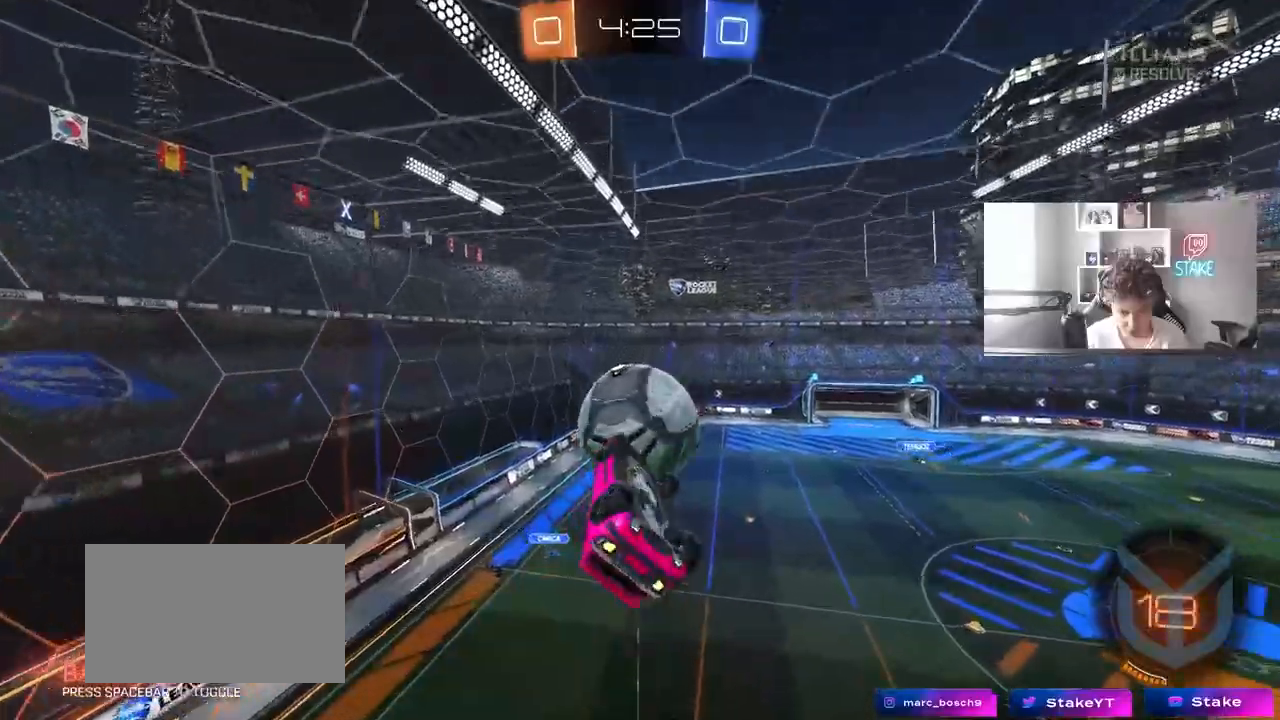
{"keys": ["a", "d", "s", "shift"], "mouse": [], "events": [[133, "a", "down"], [133, "d", "up"], [183, "mouse_left", "down"], [183, "shift", "down"], [317, "mouse_left", "up"], [417, "s", "down"], [500, "d", "down"]]}
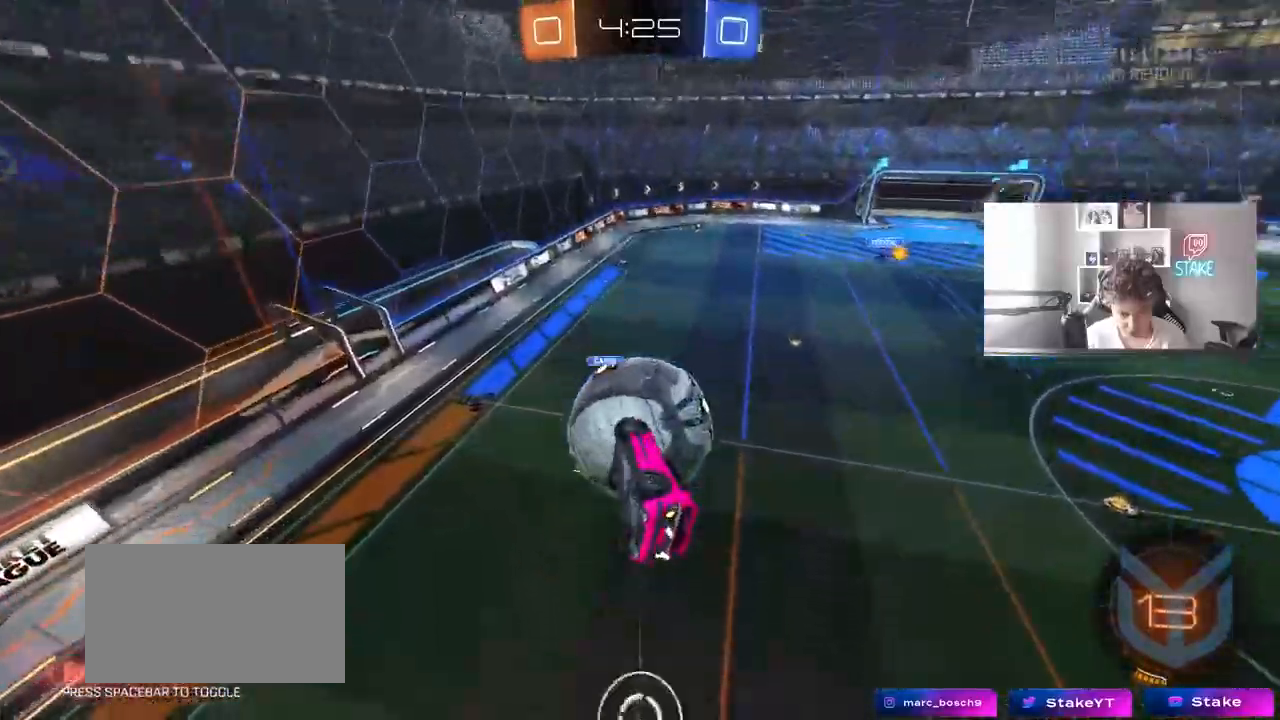
{"keys": [], "mouse": ["left"], "events": [[50, "a", "up"], [50, "s", "up"], [100, "a", "down"], [100, "d", "up"], [100, "mouse_left", "down"], [200, "d", "down"], [200, "w", "down"], [233, "shift", "up"], [283, "a", "up"], [283, "d", "up"], [333, "a", "down"], [333, "d", "down"], [383, "a", "up"], [383, "d", "up"], [433, "a", "down"], [467, "a", "up"], [467, "w", "up"]]}
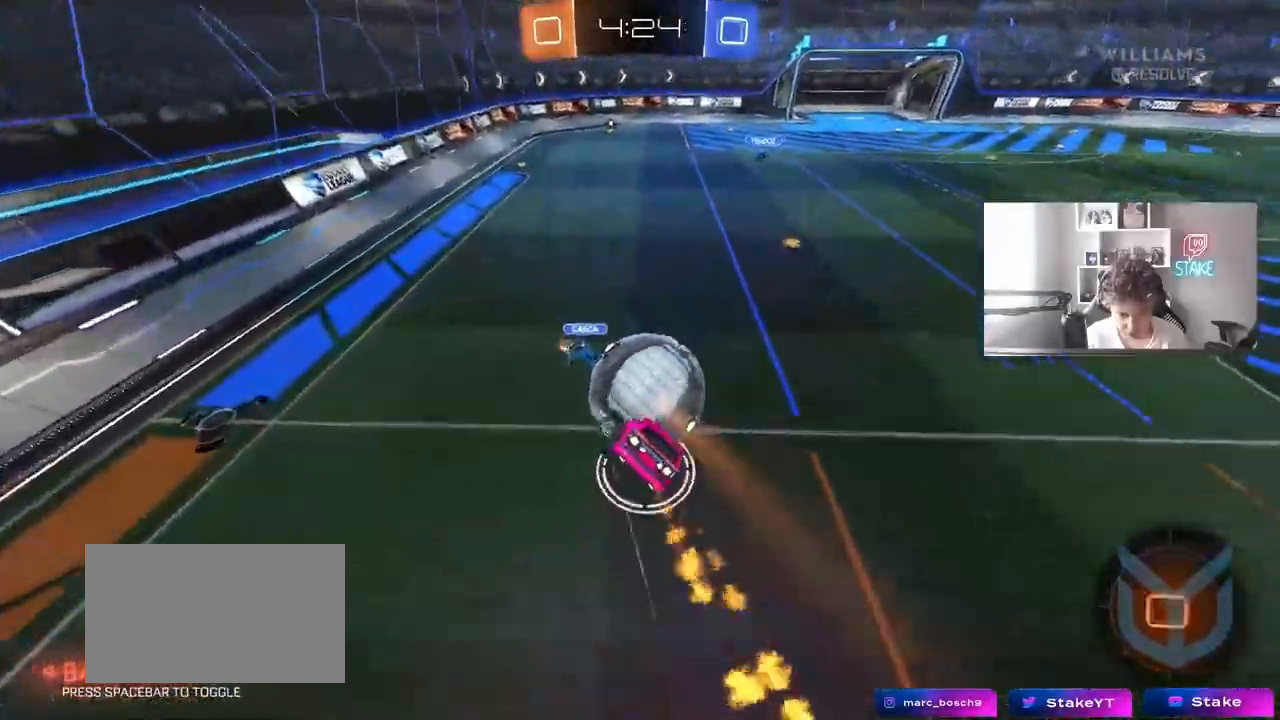
{"keys": ["w"], "mouse": [], "events": [[67, "a", "down"], [67, "s", "down"], [217, "mouse_left", "up"], [217, "s", "up"], [350, "w", "down"], [483, "a", "up"]]}
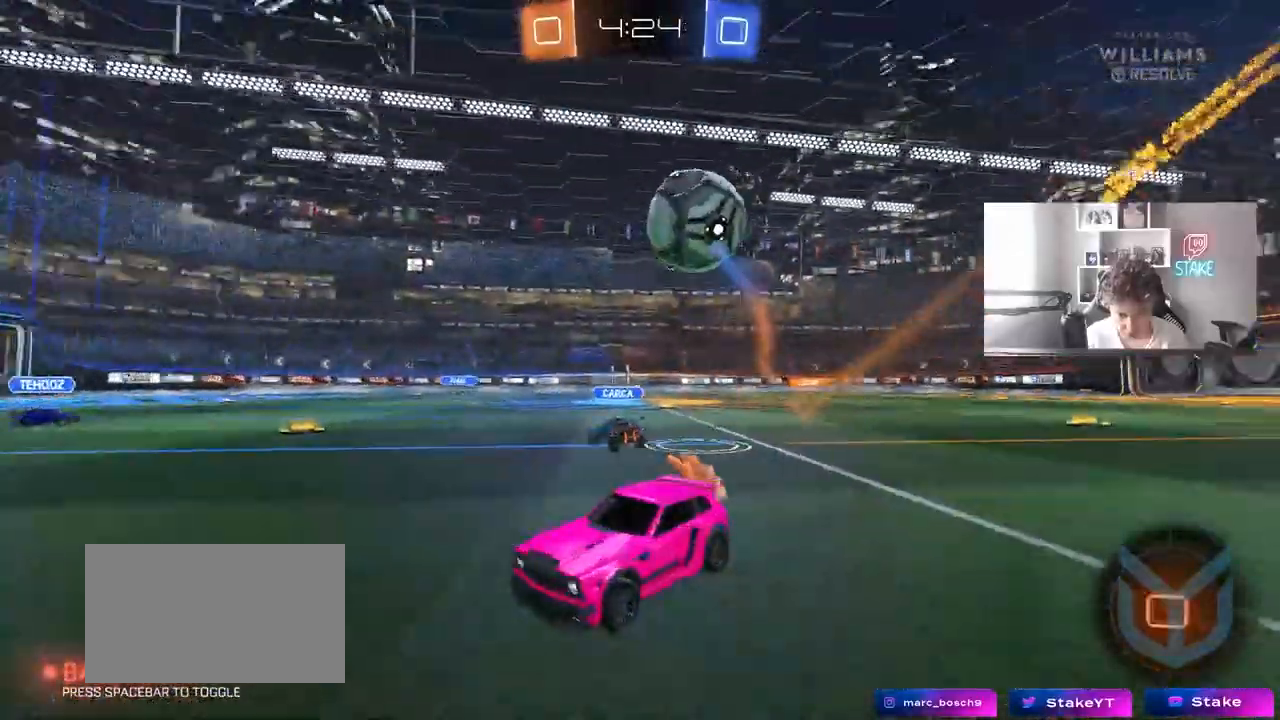
{"keys": ["w"], "mouse": [], "events": [[33, "d", "down"], [183, "d", "up"], [183, "space", "down"], [217, "a", "down"], [267, "a", "up"], [317, "d", "down"], [317, "space", "up"], [500, "d", "up"]]}
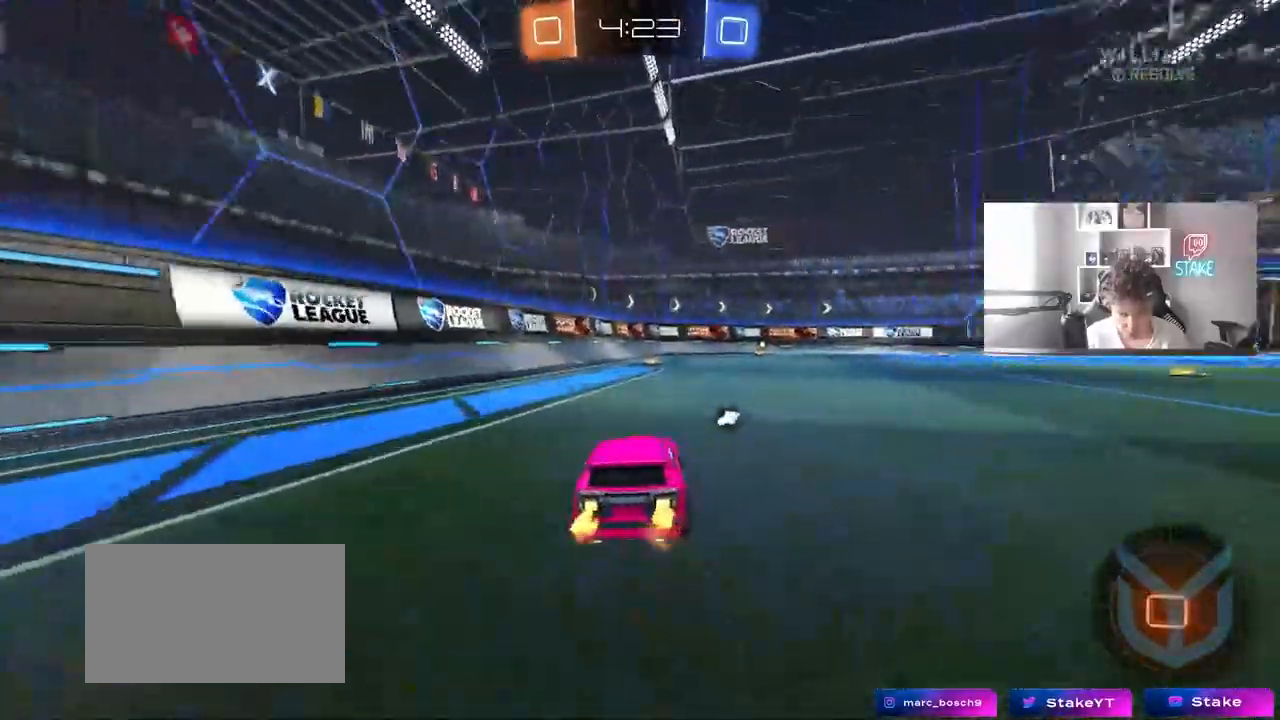
{"keys": ["space", "w"], "mouse": ["left", "right"], "events": [[150, "d", "down"], [200, "mouse_left", "down"], [233, "d", "up"], [233, "mouse_right", "down"], [333, "mouse_right", "up"], [333, "space", "down"], [383, "mouse_right", "down"]]}
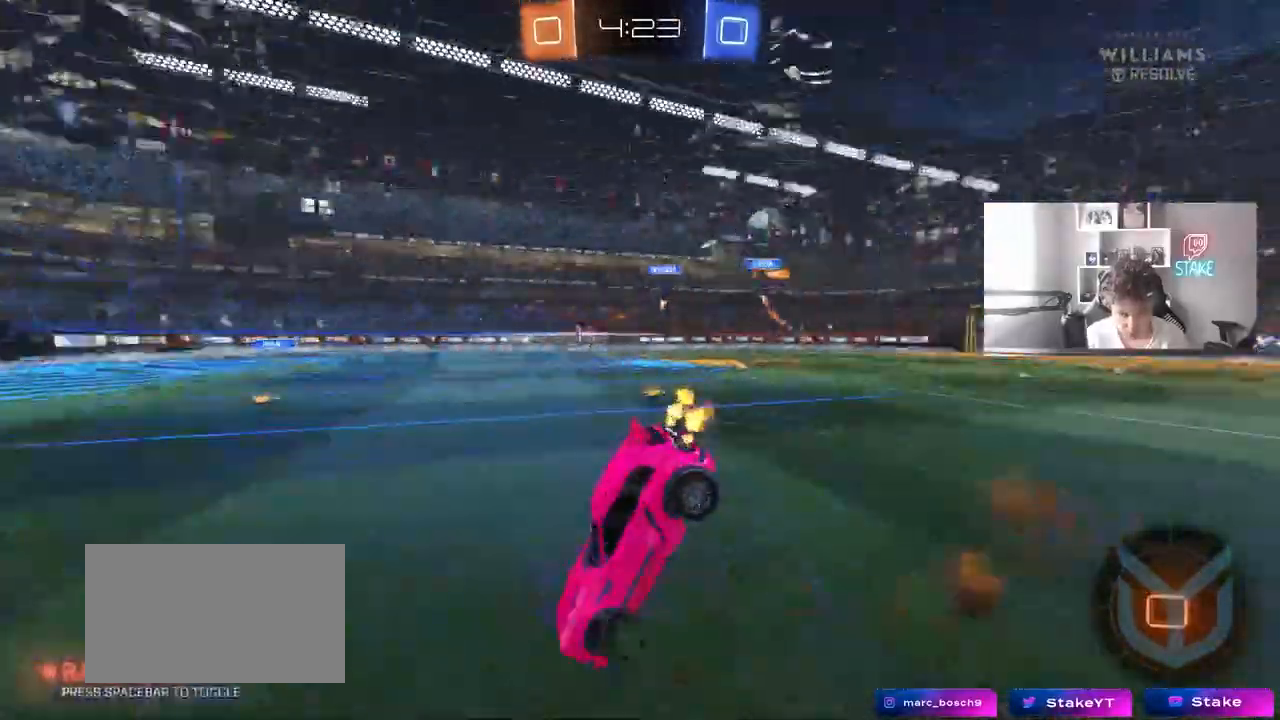
{"keys": [], "mouse": [], "events": [[17, "mouse_left", "up"], [17, "mouse_right", "up"], [17, "space", "up"], [483, "w", "up"]]}
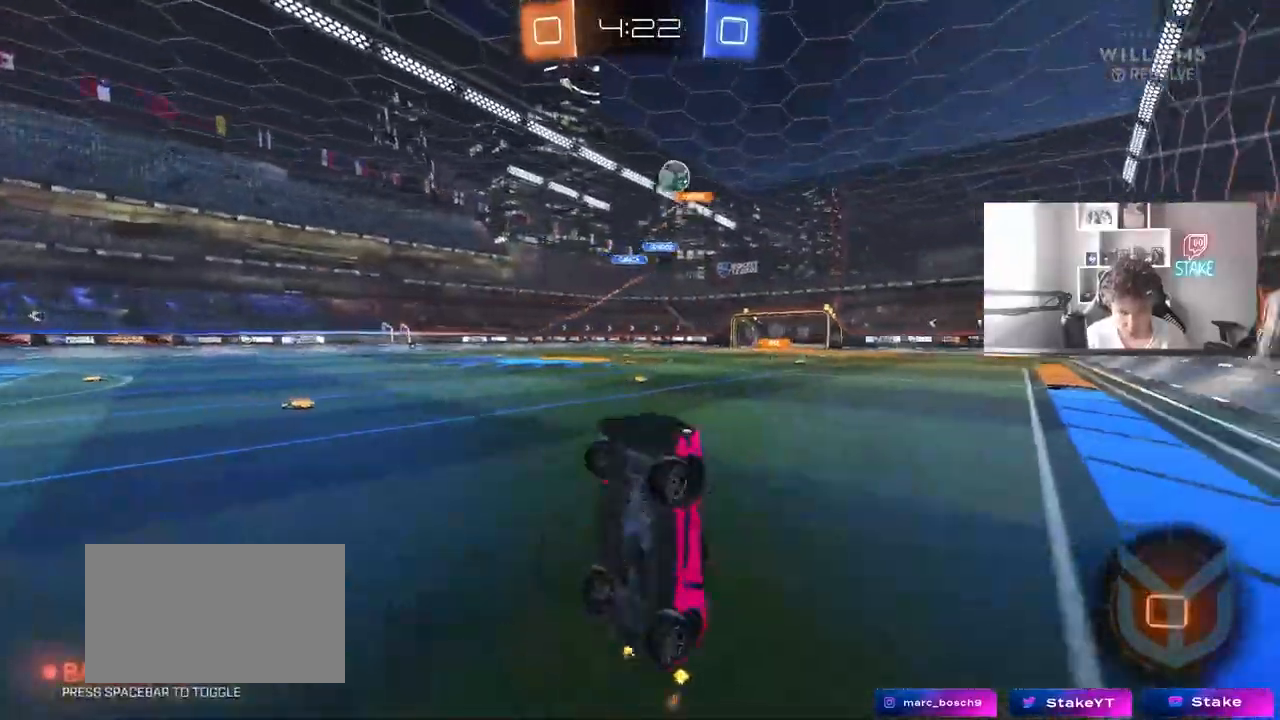
{"keys": ["d", "w"], "mouse": ["left"], "events": [[33, "space", "down"], [217, "space", "up"], [417, "w", "down"], [500, "d", "down"], [500, "mouse_left", "down"]]}
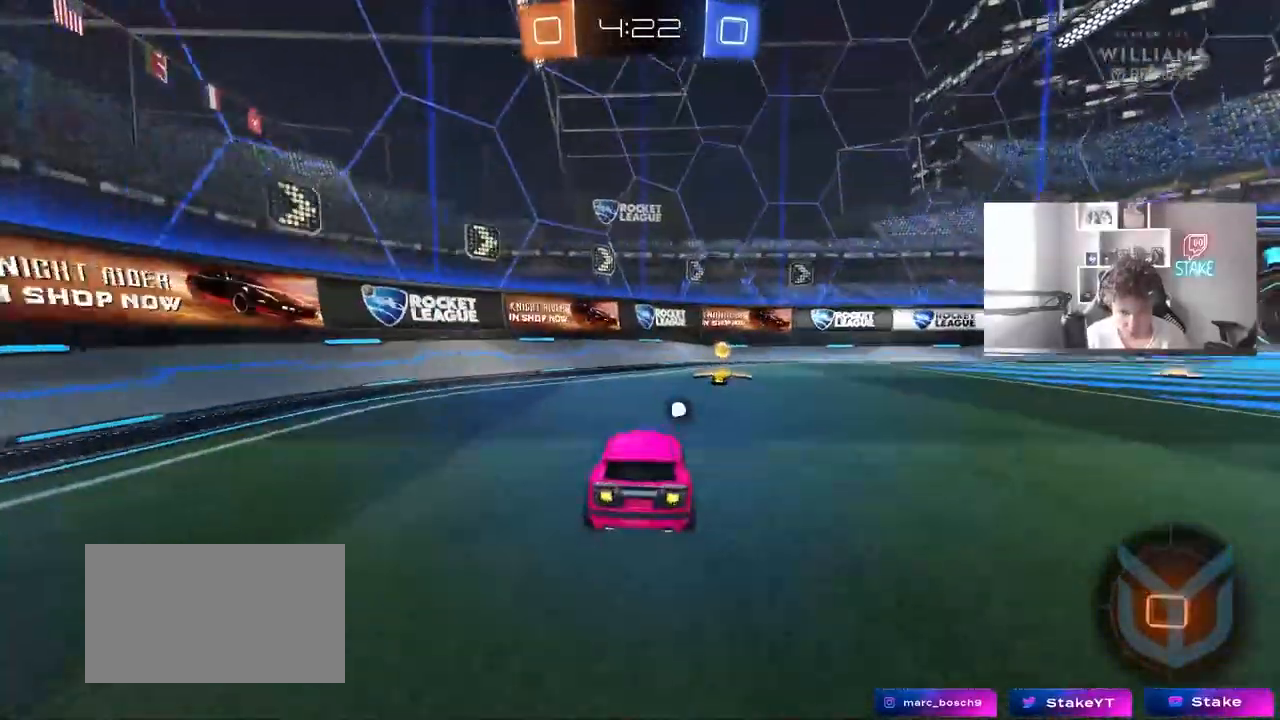
{"keys": ["d", "w"], "mouse": ["left"], "events": [[100, "shift", "down"], [233, "shift", "up"]]}
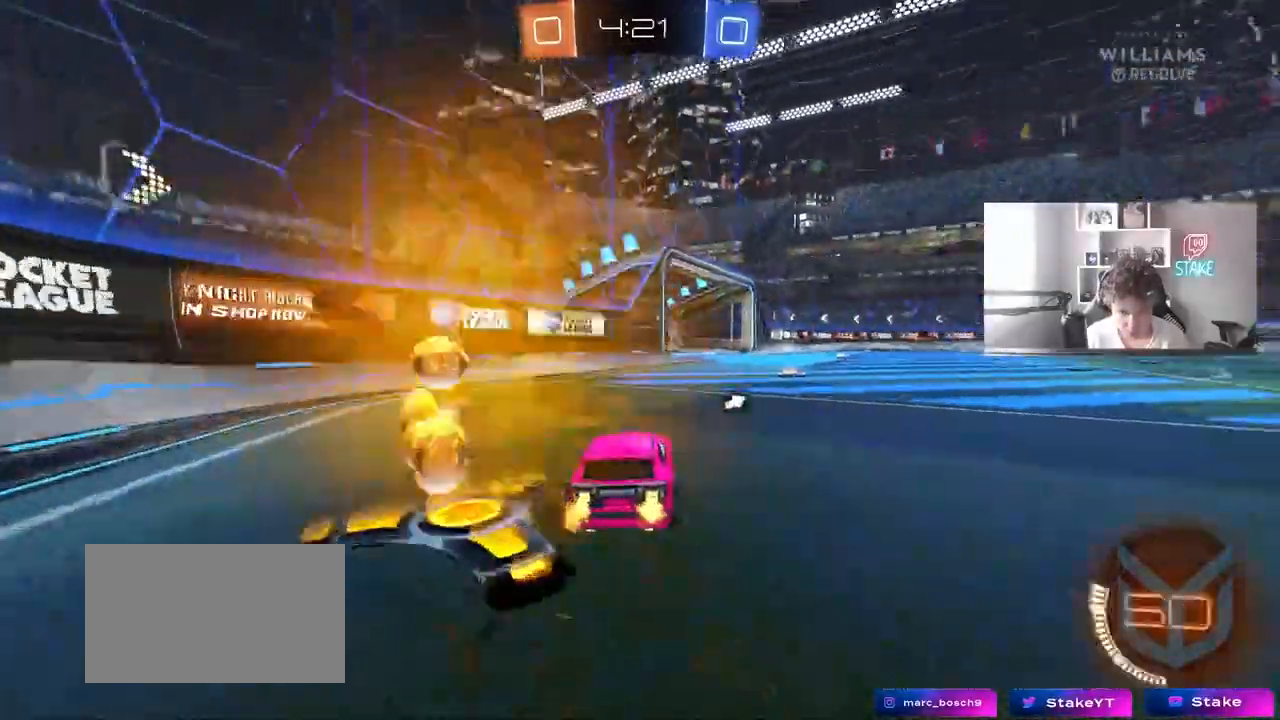
{"keys": ["d", "space", "w"], "mouse": [], "events": [[167, "d", "up"], [350, "d", "down"], [400, "shift", "down"], [433, "space", "down"], [483, "mouse_left", "up"], [483, "shift", "up"]]}
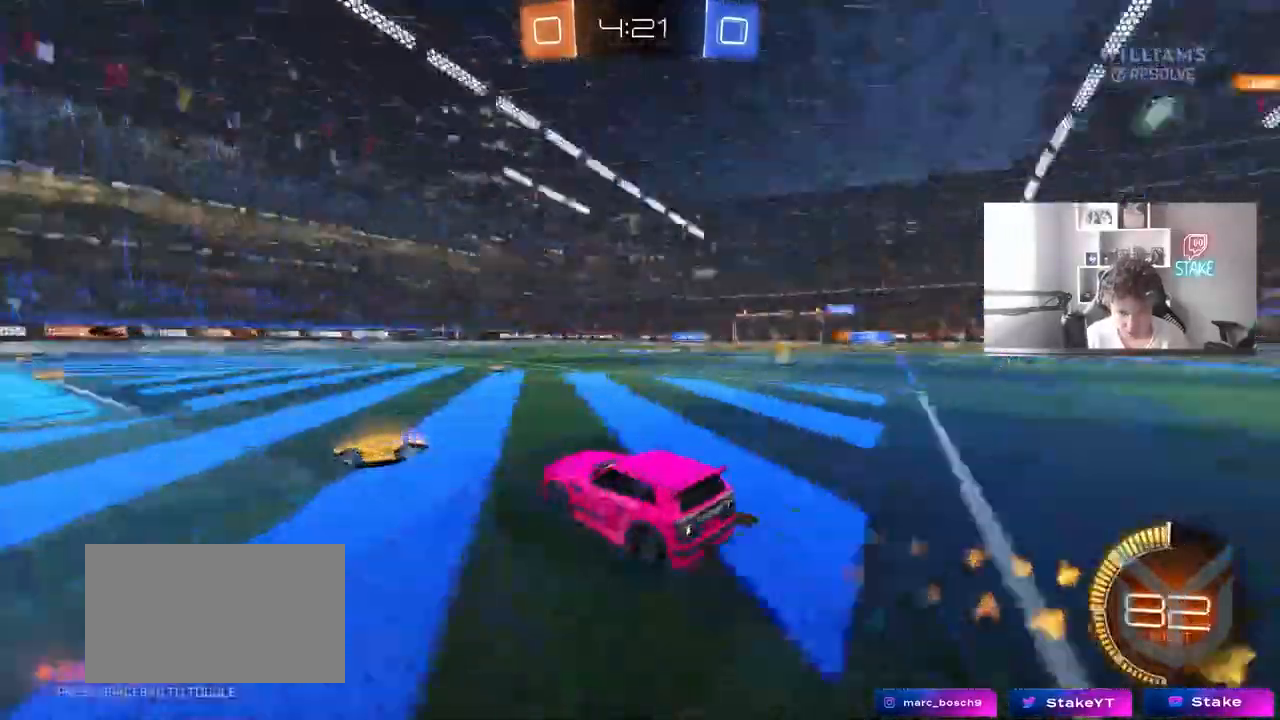
{"keys": ["w"], "mouse": [], "events": [[33, "d", "up"], [83, "space", "up"], [133, "mouse_left", "down"], [183, "d", "down"], [500, "d", "up"], [500, "mouse_left", "up"]]}
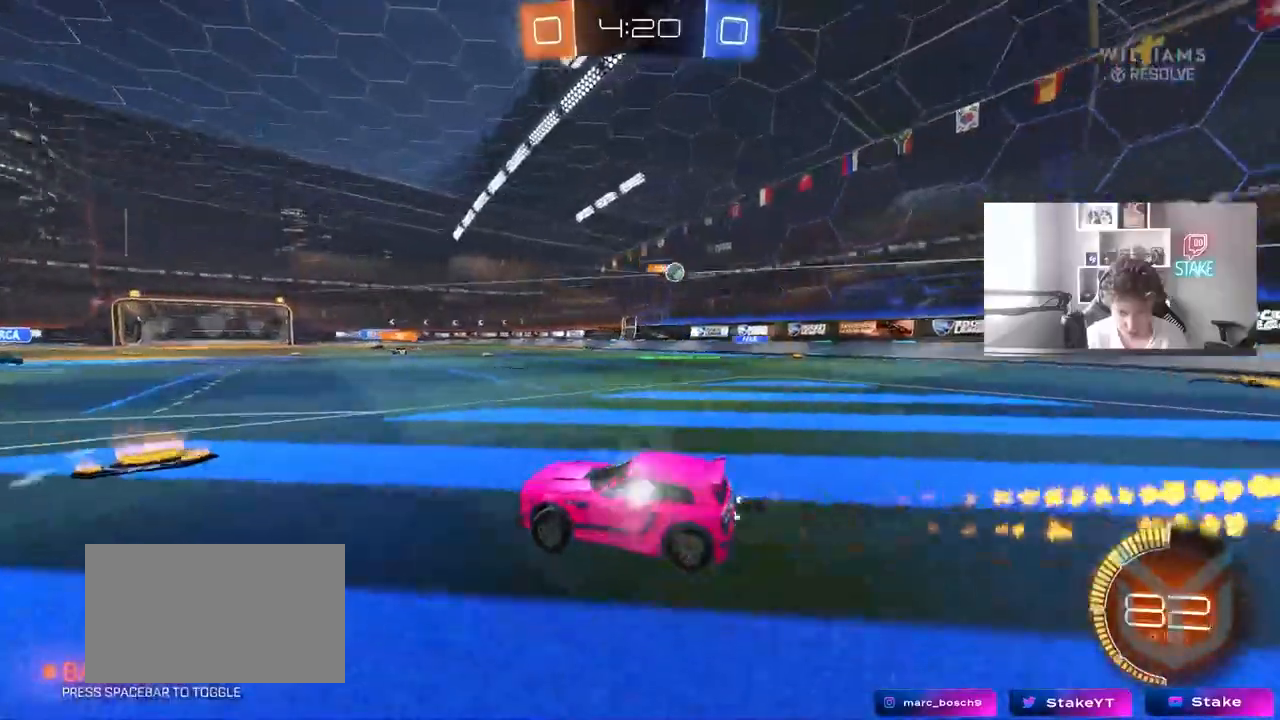
{"keys": ["w"], "mouse": [], "events": [[150, "a", "down"], [150, "space", "down"], [200, "mouse_left", "down"], [333, "a", "up"], [333, "space", "up"], [383, "mouse_left", "up"], [433, "d", "down"], [483, "d", "up"]]}
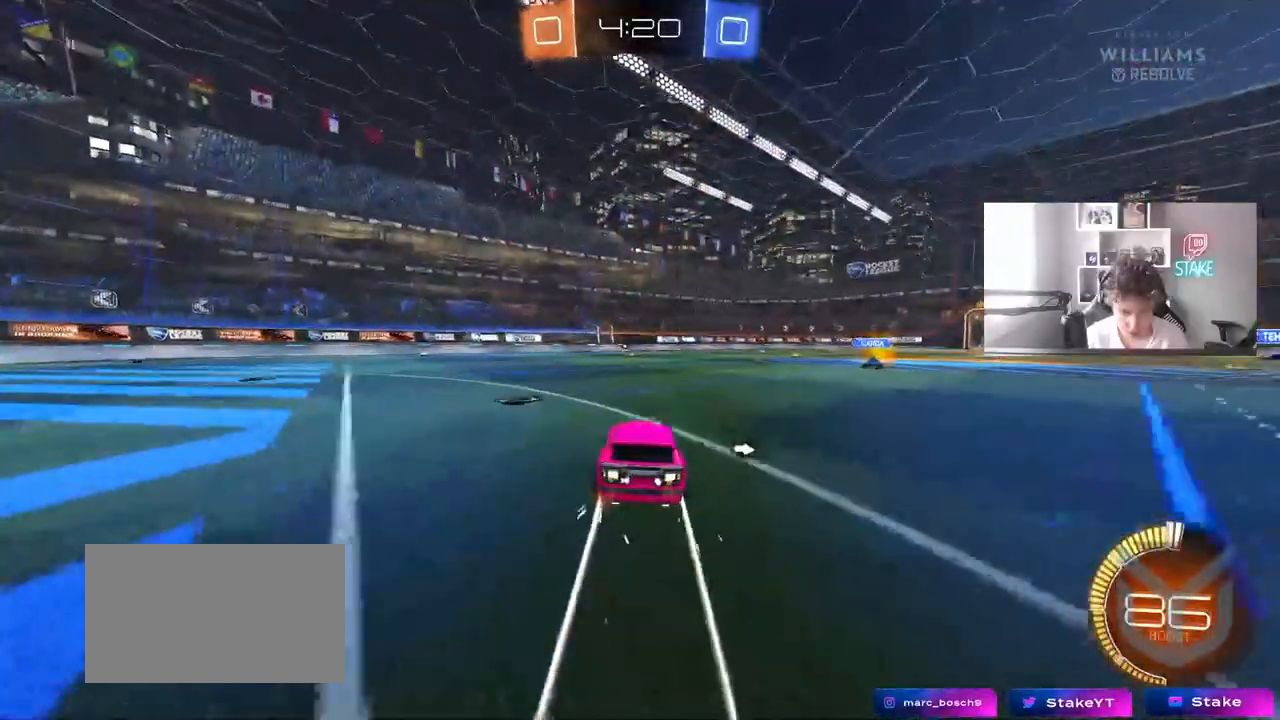
{"keys": ["a", "w"], "mouse": [], "events": [[117, "d", "down"], [167, "shift", "down"], [250, "shift", "up"], [450, "a", "down"], [450, "d", "up"]]}
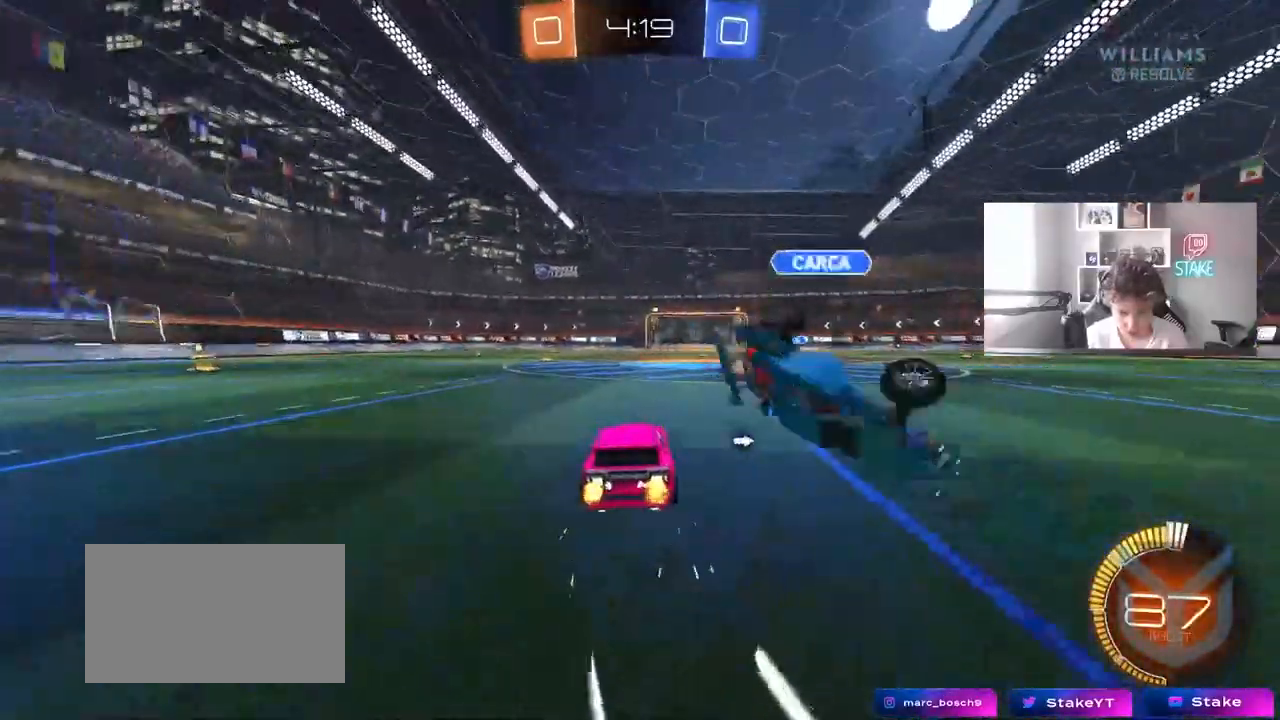
{"keys": ["w"], "mouse": [], "events": [[33, "a", "up"], [33, "d", "down"], [133, "a", "down"], [133, "d", "up"], [183, "space", "down"], [317, "space", "up"], [367, "a", "up"]]}
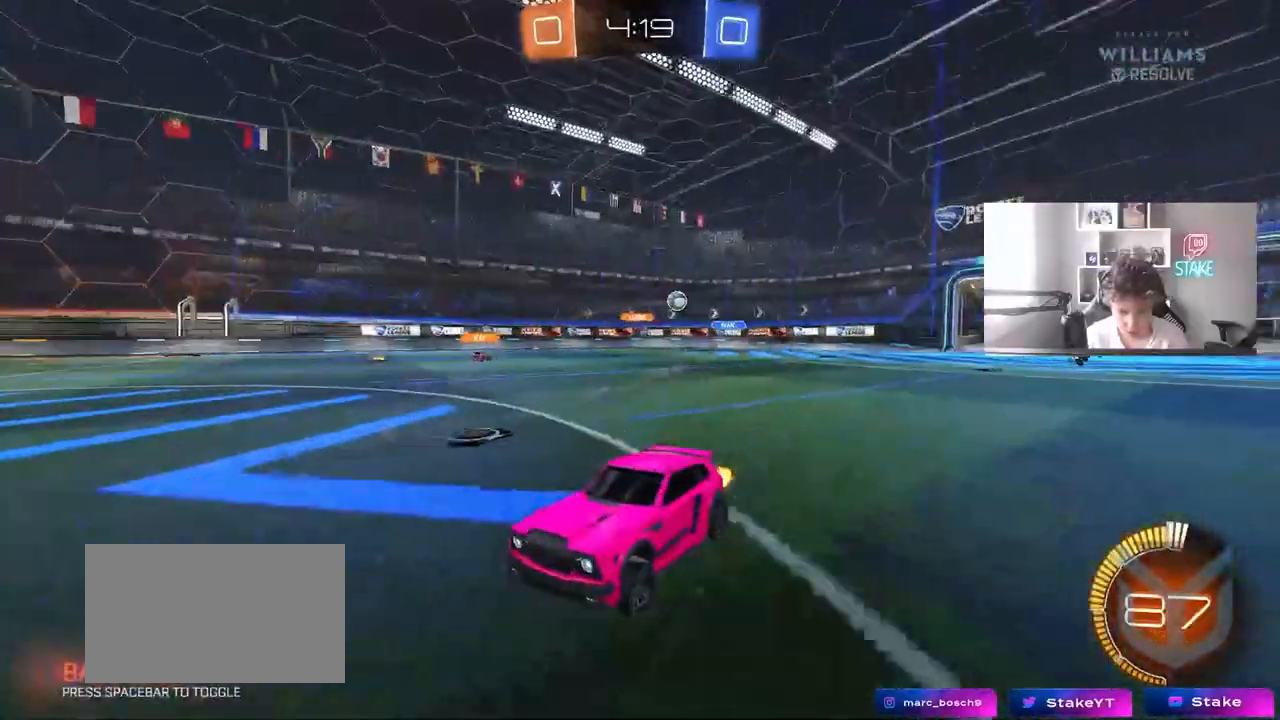
{"keys": ["a", "w"], "mouse": [], "events": [[200, "a", "down"], [233, "shift", "down"], [383, "shift", "up"]]}
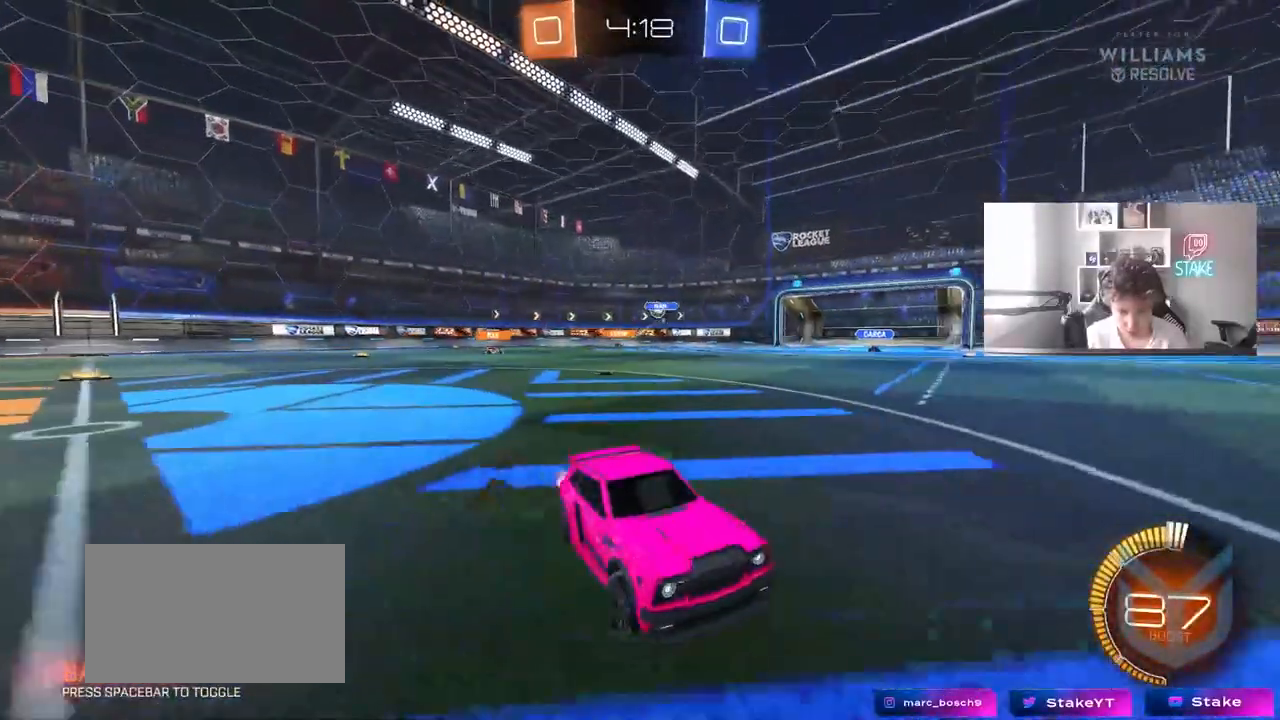
{"keys": ["a", "w"], "mouse": [], "events": [[67, "a", "up"], [300, "a", "down"], [300, "shift", "down"], [450, "shift", "up"]]}
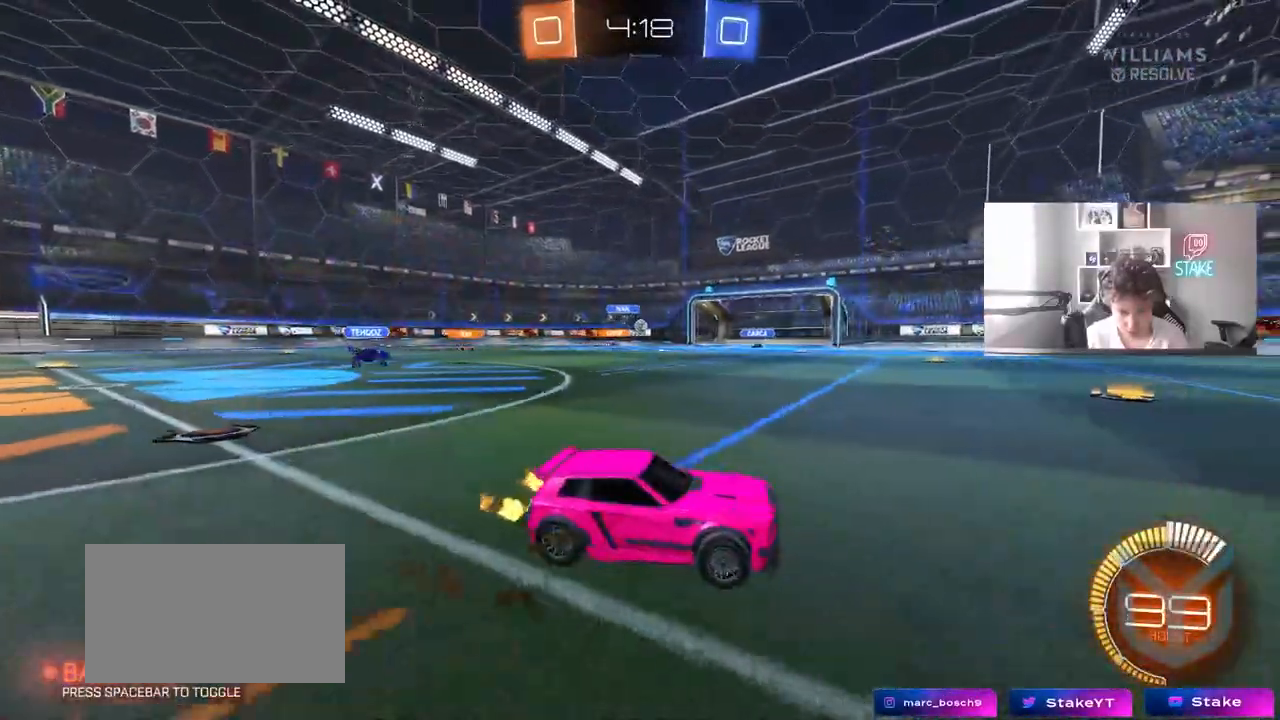
{"keys": ["a", "w"], "mouse": [], "events": [[367, "shift", "down"], [467, "shift", "up"]]}
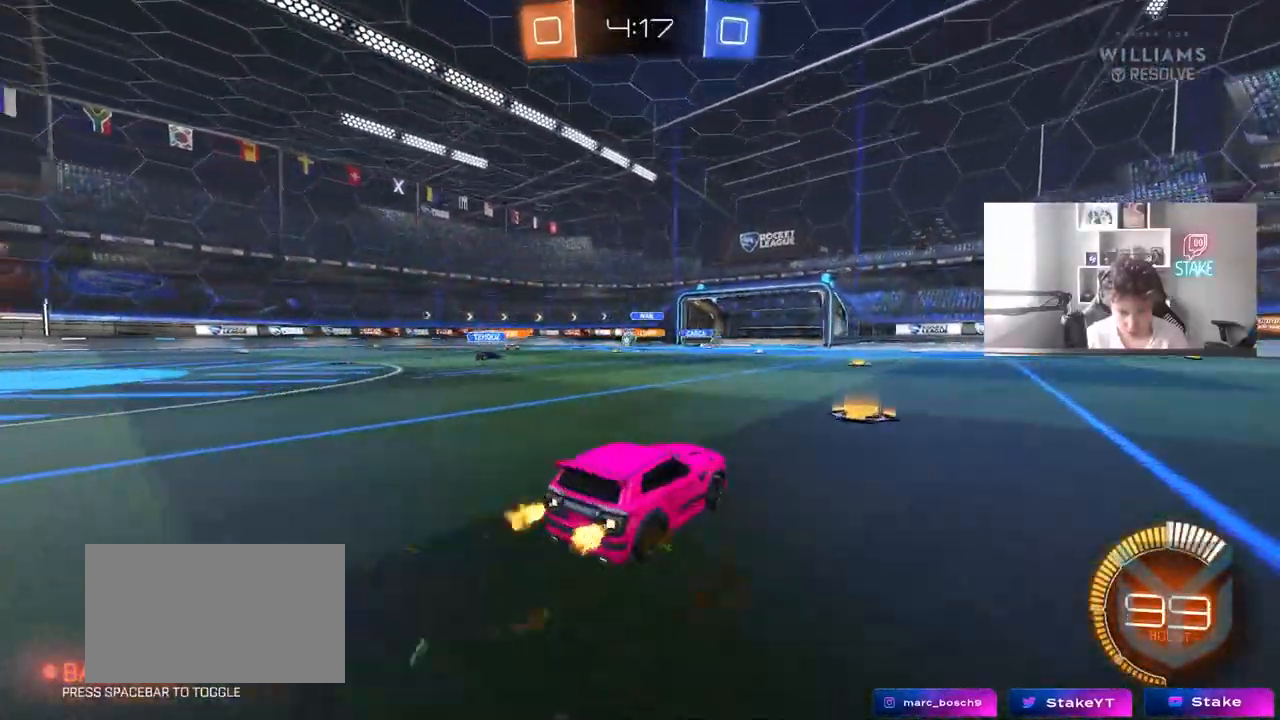
{"keys": ["a", "w"], "mouse": [], "events": [[100, "mouse_left", "down"], [467, "mouse_left", "up"]]}